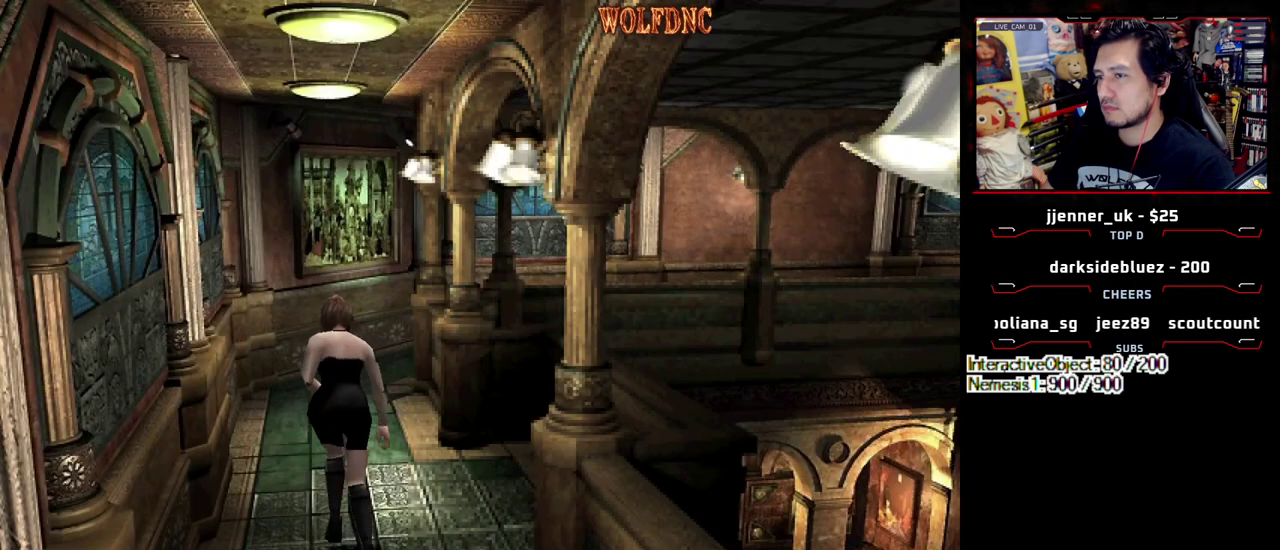
Gameplay with a controller (PlayStation layout); each line is a JSON object with the inputs held at the frame after it. "events" lists button and stick changes between this image and that frame as [ms after this image, input, new state], when the widget could be followed in between. Not read: L3 R3.
{"buttons": ["SQUARE", "DPAD_UP"], "events": [[117, "DPAD_RIGHT", "down"], [217, "DPAD_RIGHT", "up"]]}
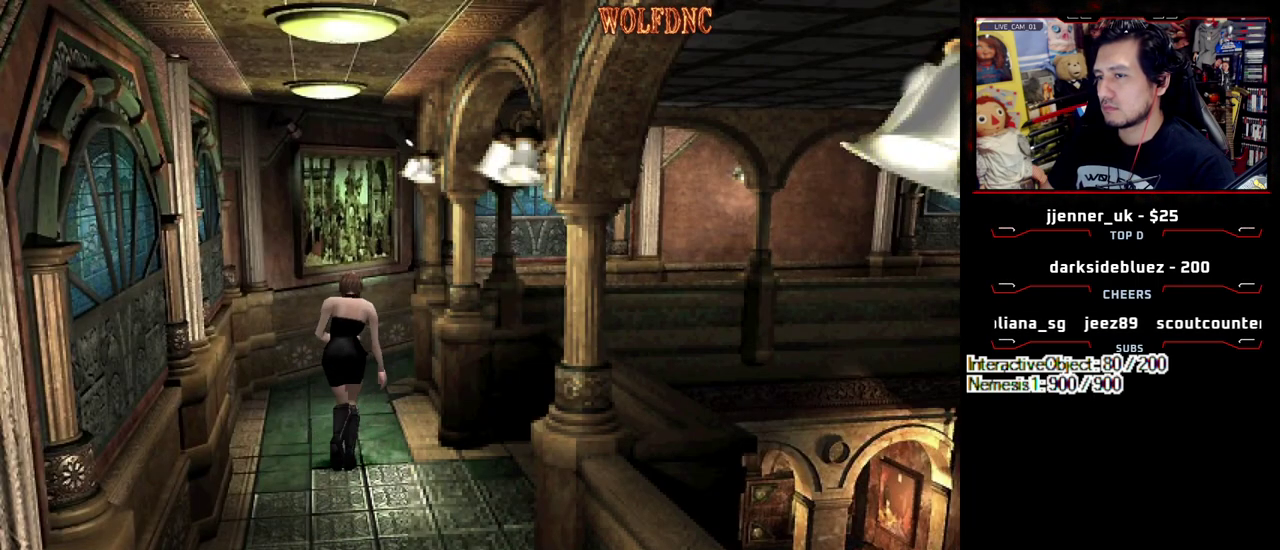
{"buttons": ["SQUARE", "DPAD_UP"], "events": []}
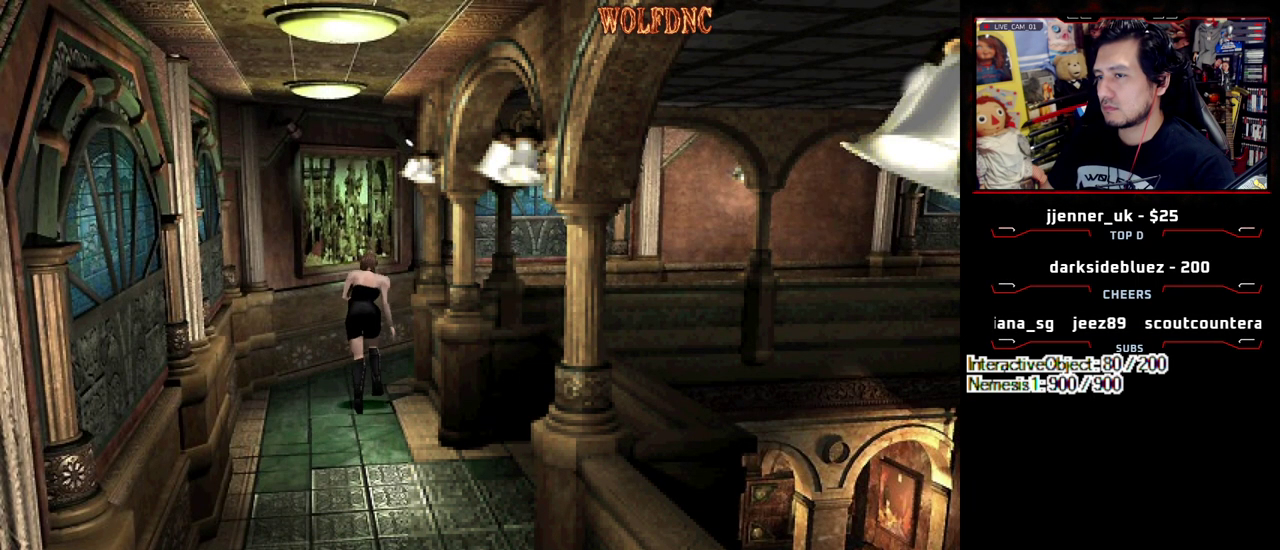
{"buttons": ["SQUARE", "DPAD_UP"], "events": []}
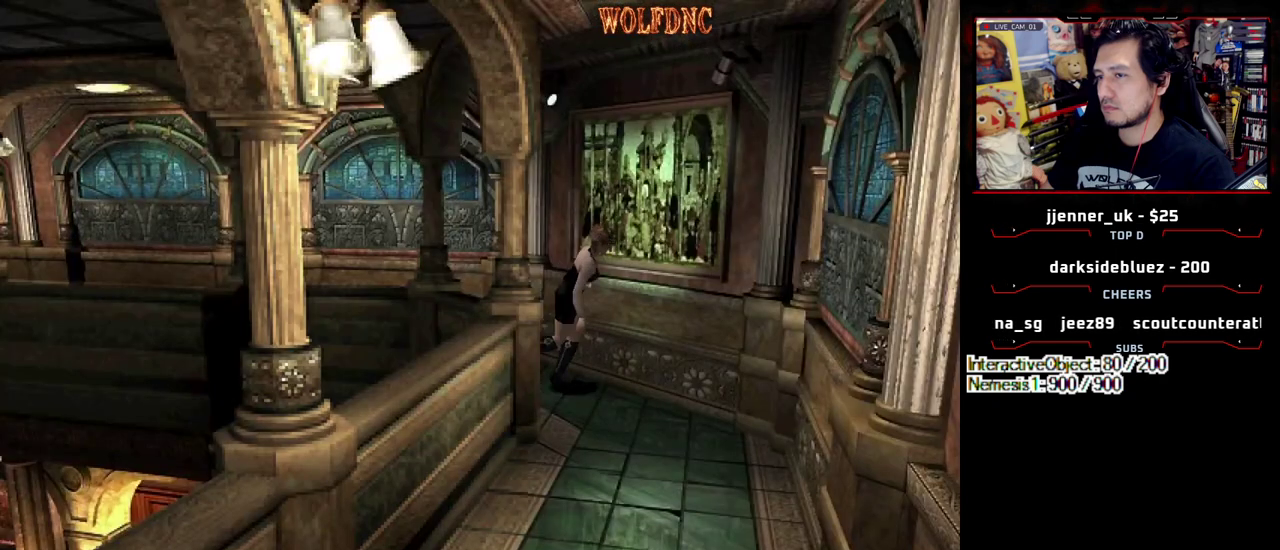
{"buttons": ["SQUARE", "DPAD_UP", "DPAD_RIGHT"], "events": [[33, "DPAD_RIGHT", "down"]]}
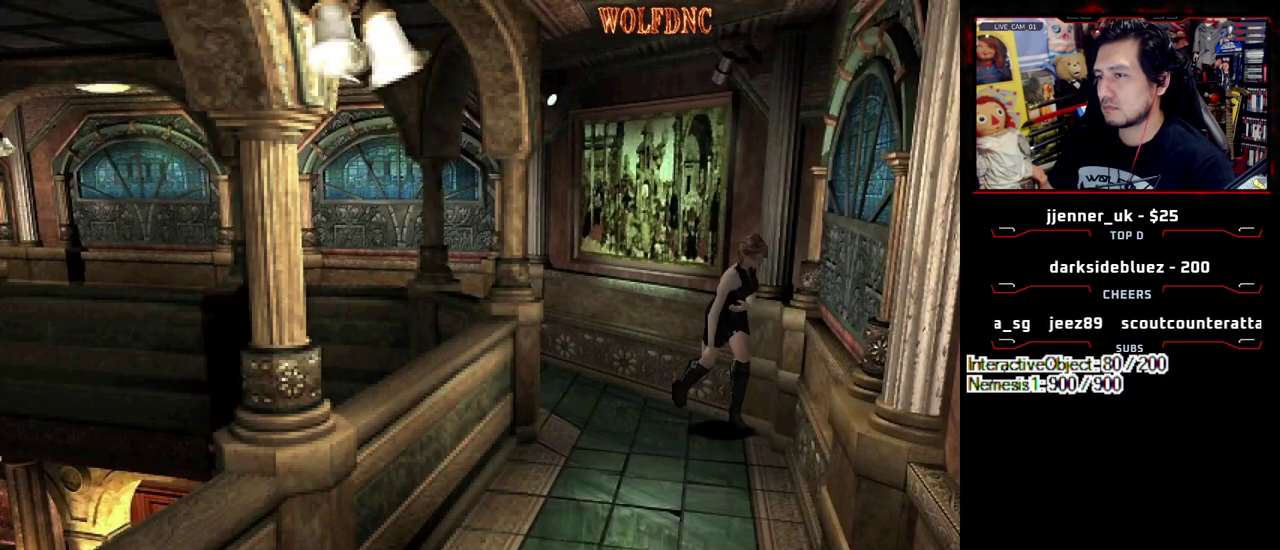
{"buttons": ["SQUARE", "DPAD_UP"], "events": [[233, "DPAD_RIGHT", "up"]]}
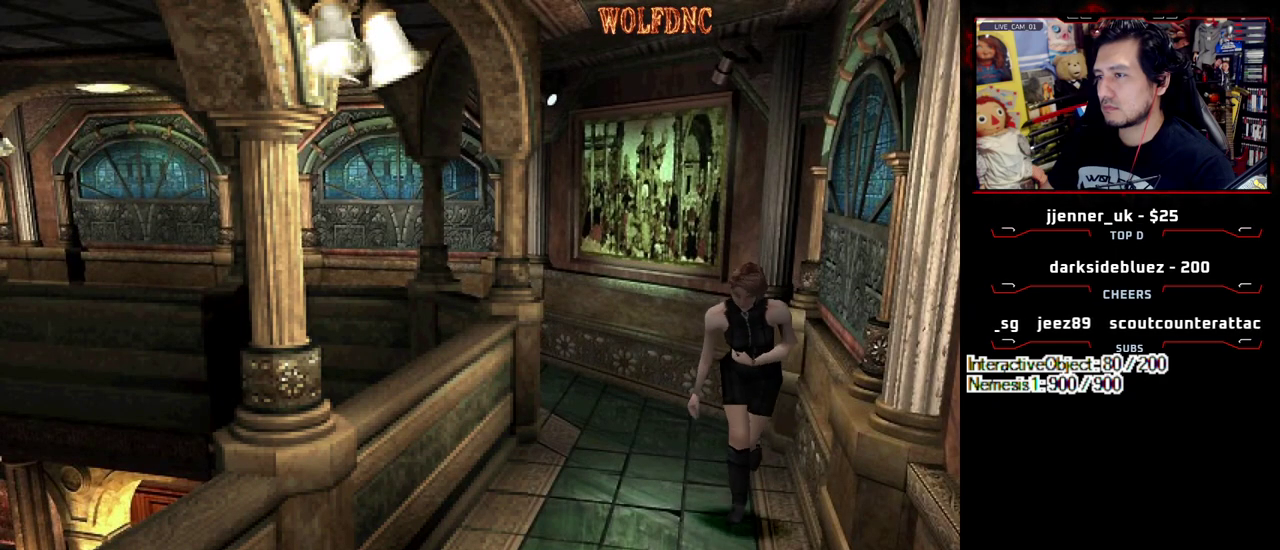
{"buttons": ["SQUARE", "DPAD_UP"], "events": []}
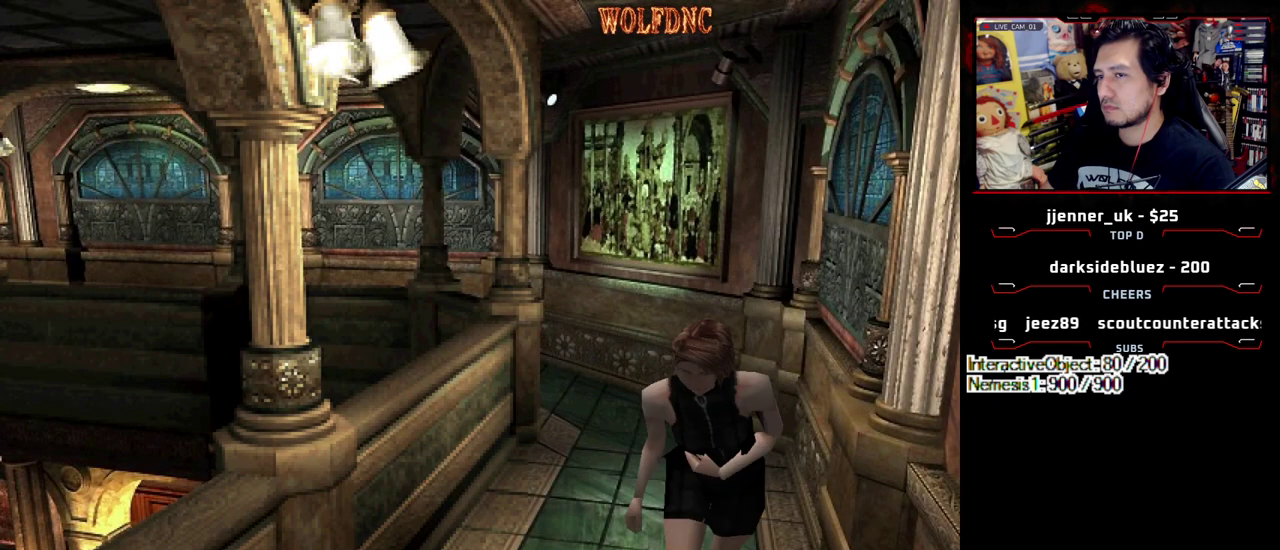
{"buttons": ["SQUARE", "DPAD_UP"], "events": [[400, "DPAD_RIGHT", "down"], [500, "DPAD_RIGHT", "up"]]}
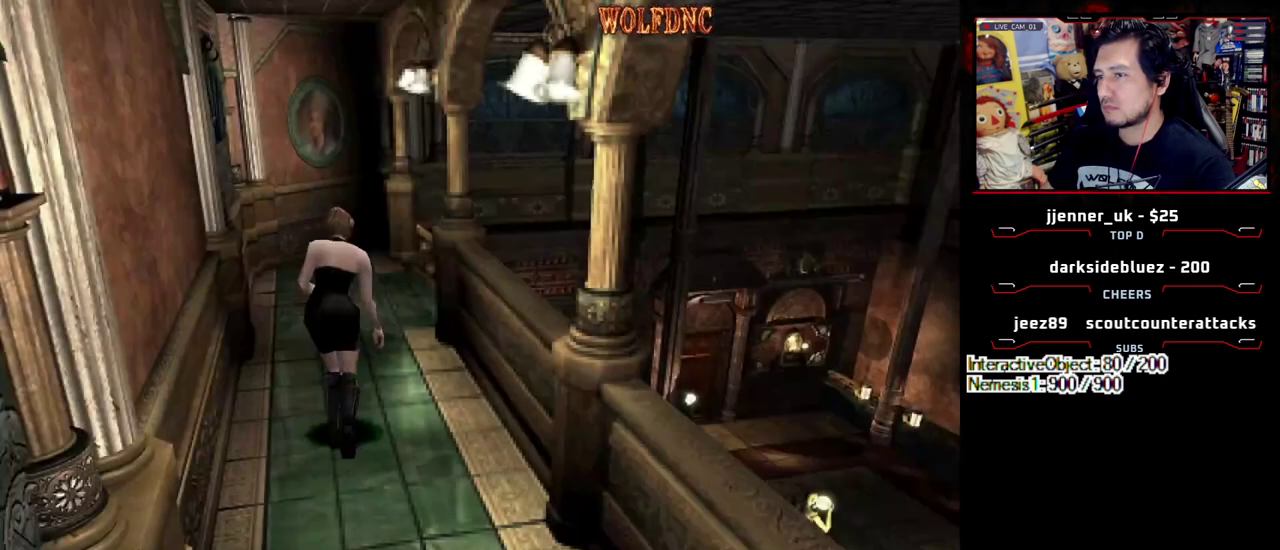
{"buttons": ["SQUARE", "DPAD_UP"], "events": []}
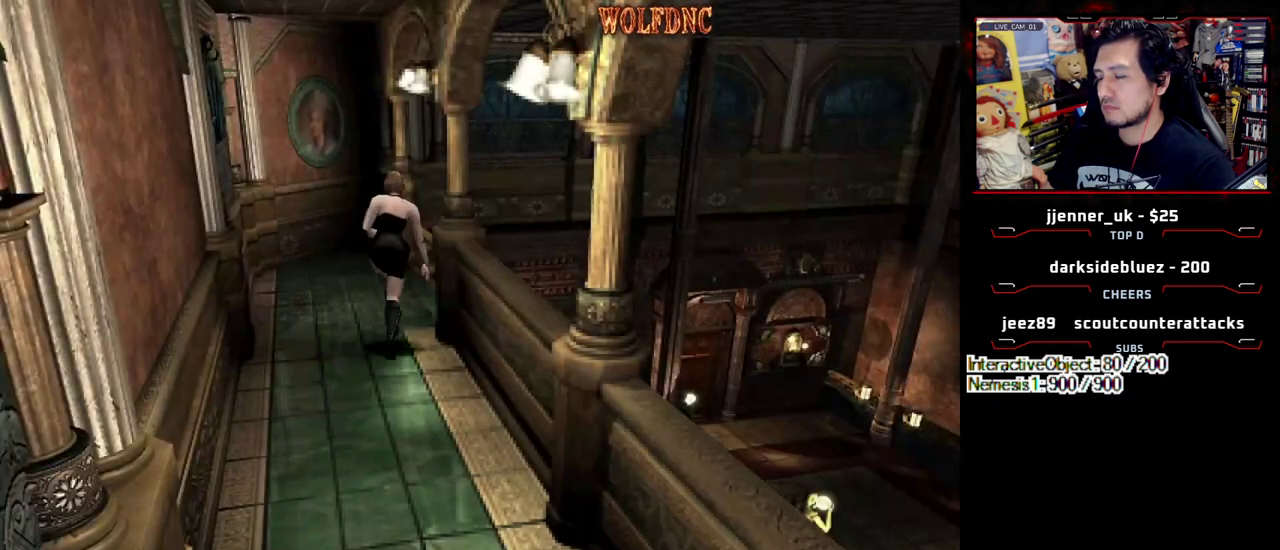
{"buttons": ["SQUARE", "DPAD_UP", "DPAD_RIGHT"], "events": [[17, "DPAD_RIGHT", "down"]]}
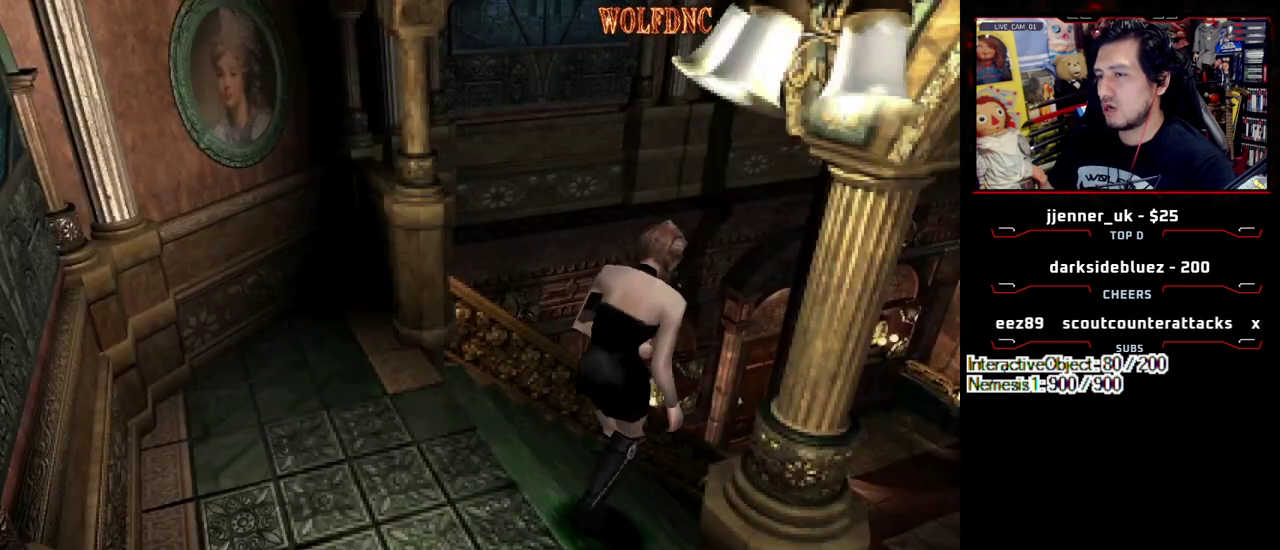
{"buttons": ["SQUARE", "DPAD_UP"], "events": [[83, "DPAD_RIGHT", "up"]]}
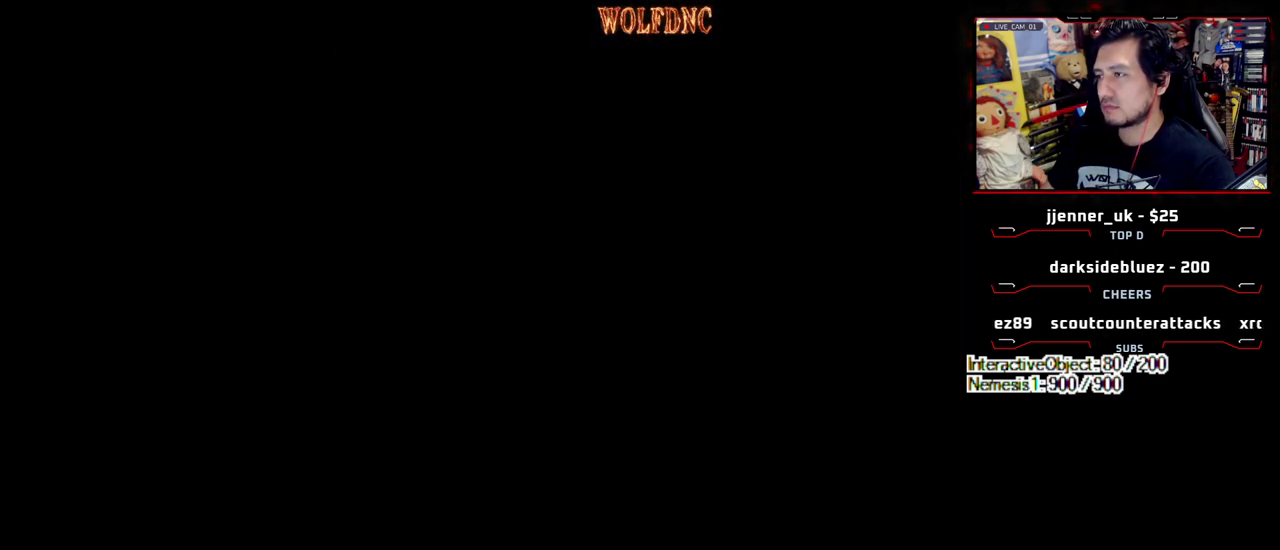
{"buttons": [], "events": [[233, "DPAD_UP", "up"], [233, "SQUARE", "up"]]}
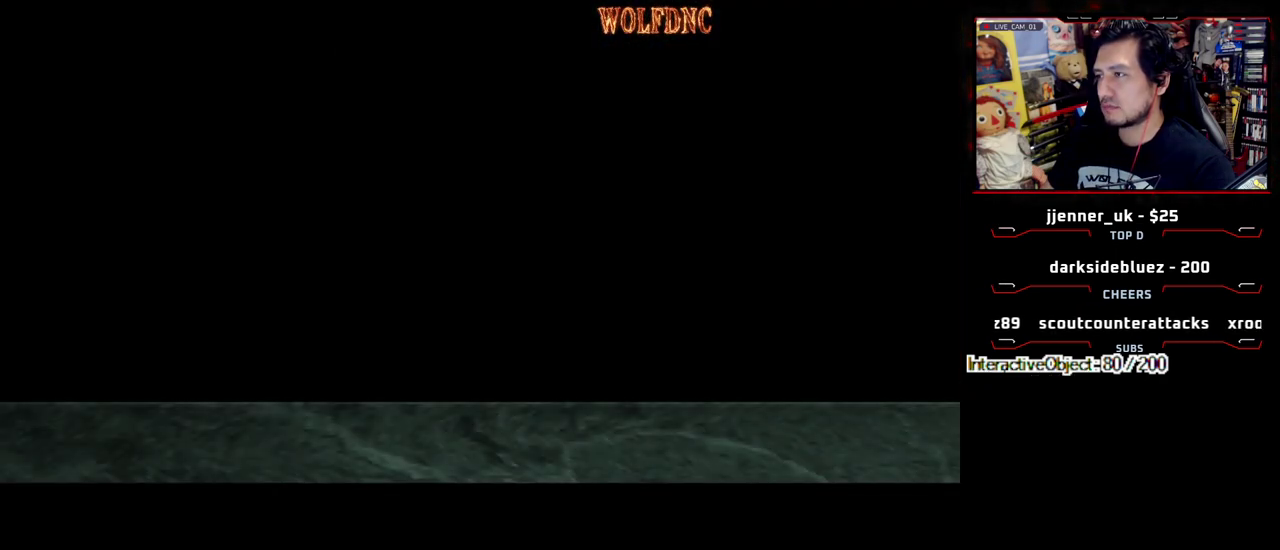
{"buttons": ["DPAD_LEFT"], "events": [[17, "DPAD_LEFT", "down"]]}
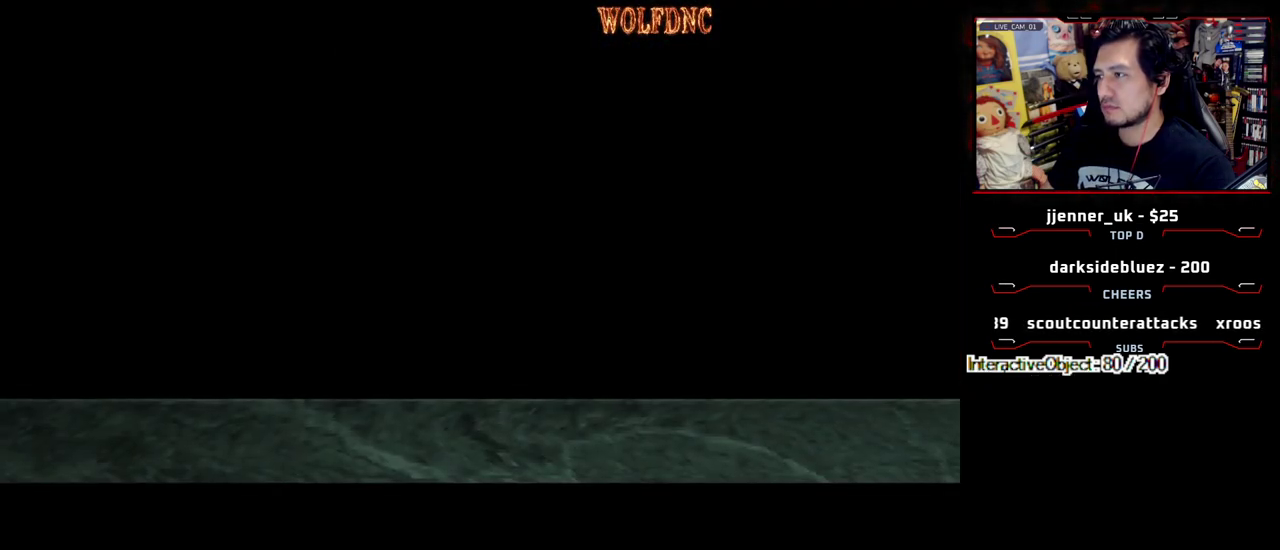
{"buttons": ["SQUARE", "DPAD_UP", "DPAD_LEFT"], "events": [[33, "SELECT", "down"], [83, "SELECT", "up"], [167, "SQUARE", "down"], [217, "DPAD_UP", "down"]]}
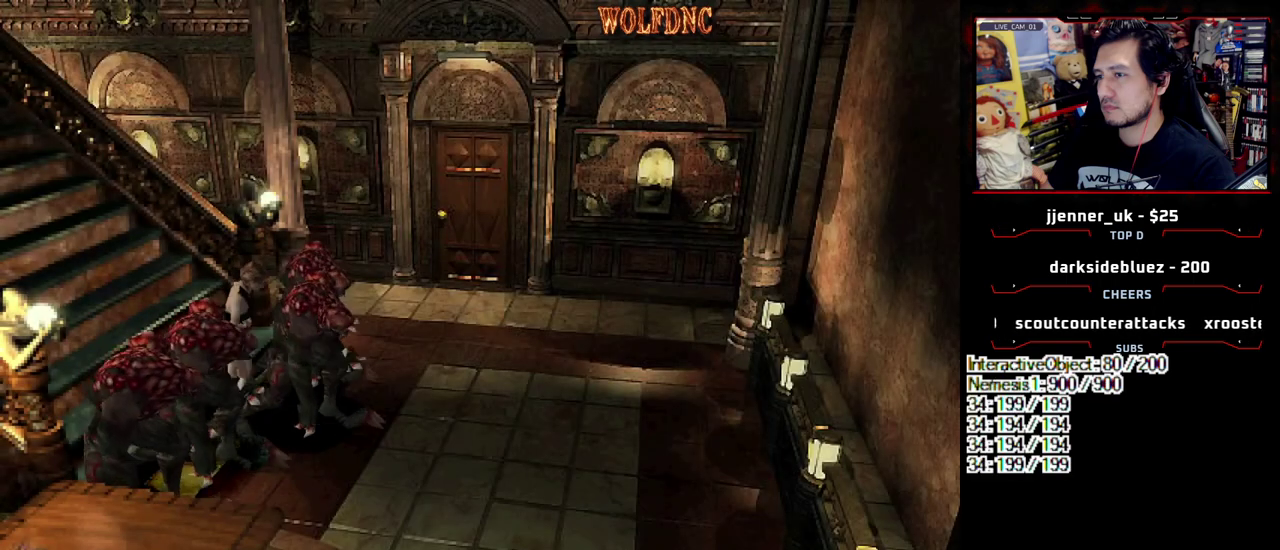
{"buttons": ["SQUARE", "DPAD_UP", "DPAD_LEFT"], "events": []}
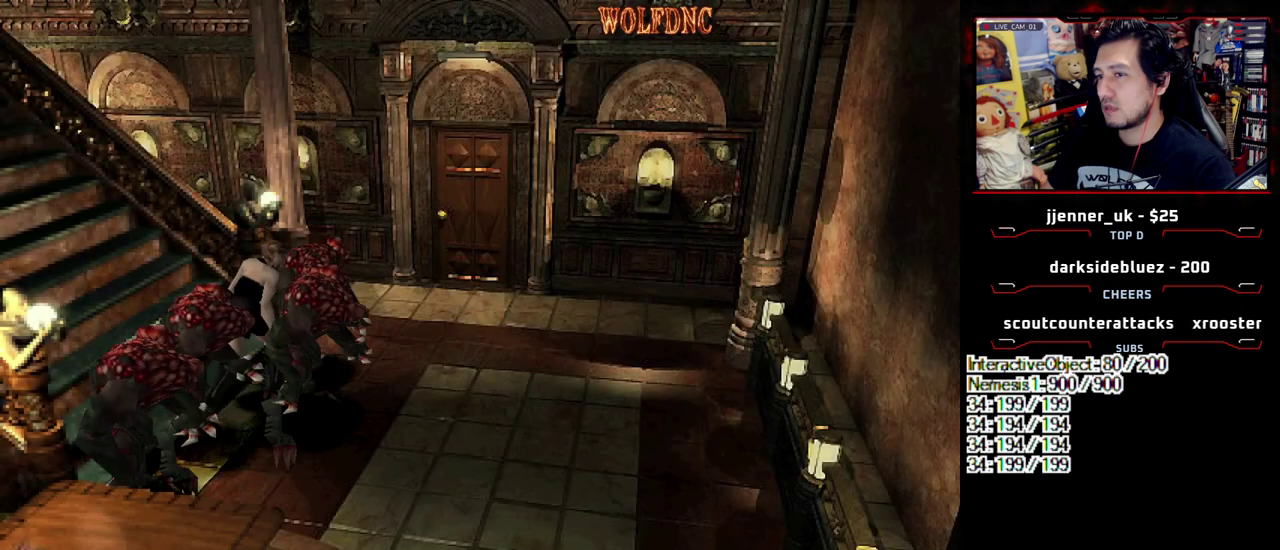
{"buttons": [], "events": [[17, "DPAD_LEFT", "up"], [150, "CIRCLE", "down"], [300, "DPAD_UP", "up"], [300, "SQUARE", "up"], [350, "CIRCLE", "up"]]}
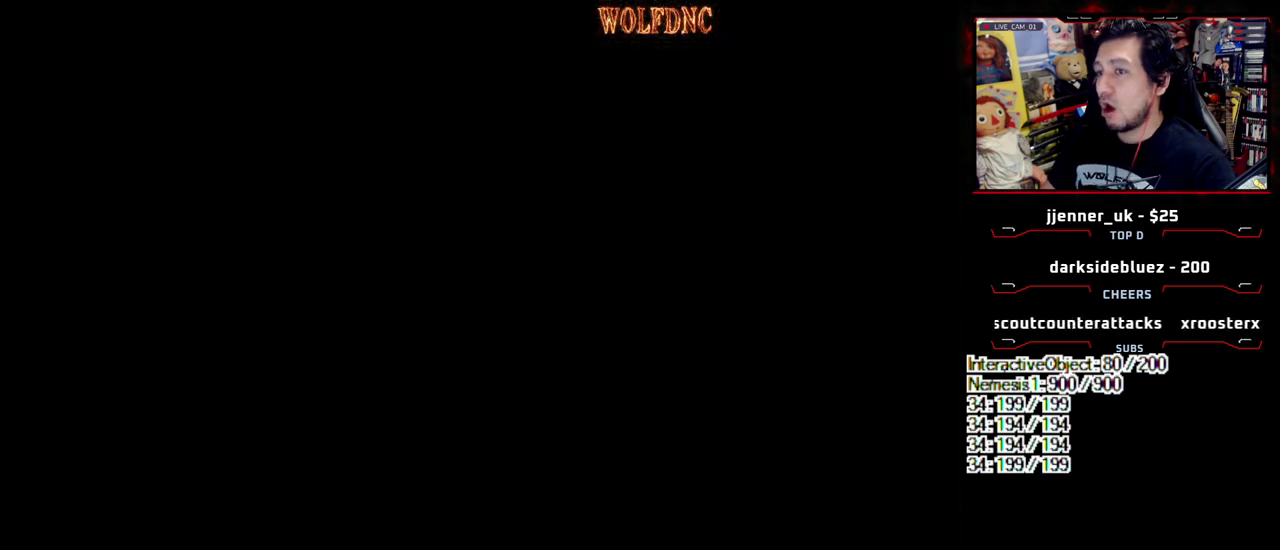
{"buttons": [], "events": []}
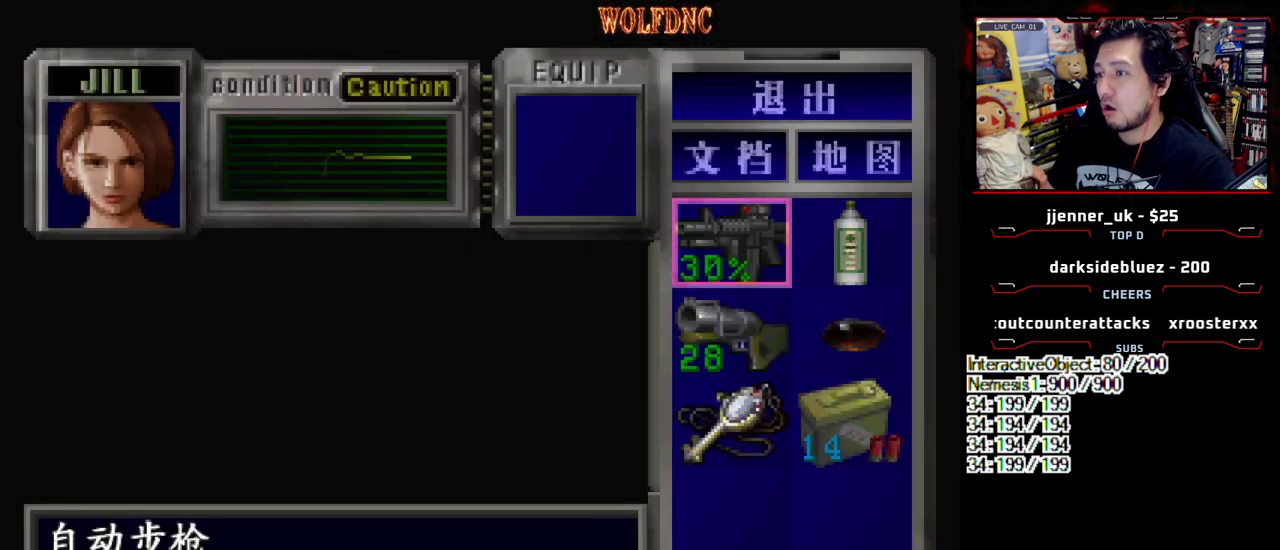
{"buttons": ["CIRCLE", "DPAD_LEFT"], "events": [[417, "CIRCLE", "down"], [417, "DPAD_LEFT", "down"]]}
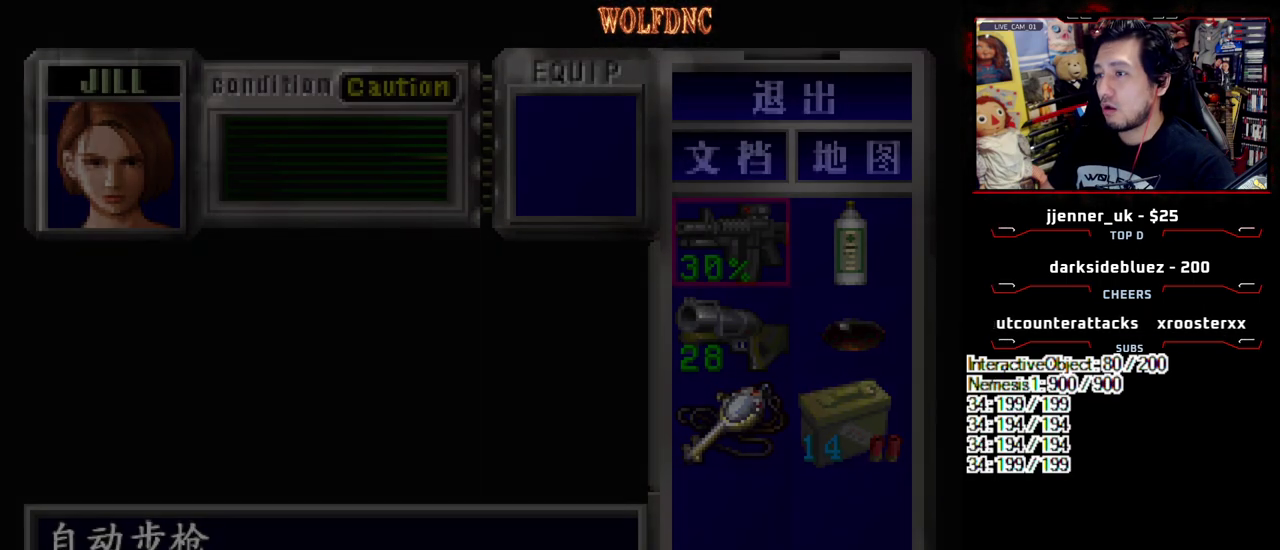
{"buttons": ["SQUARE", "DPAD_UP", "DPAD_LEFT"], "events": [[17, "CIRCLE", "up"], [200, "SQUARE", "down"], [283, "DPAD_UP", "down"]]}
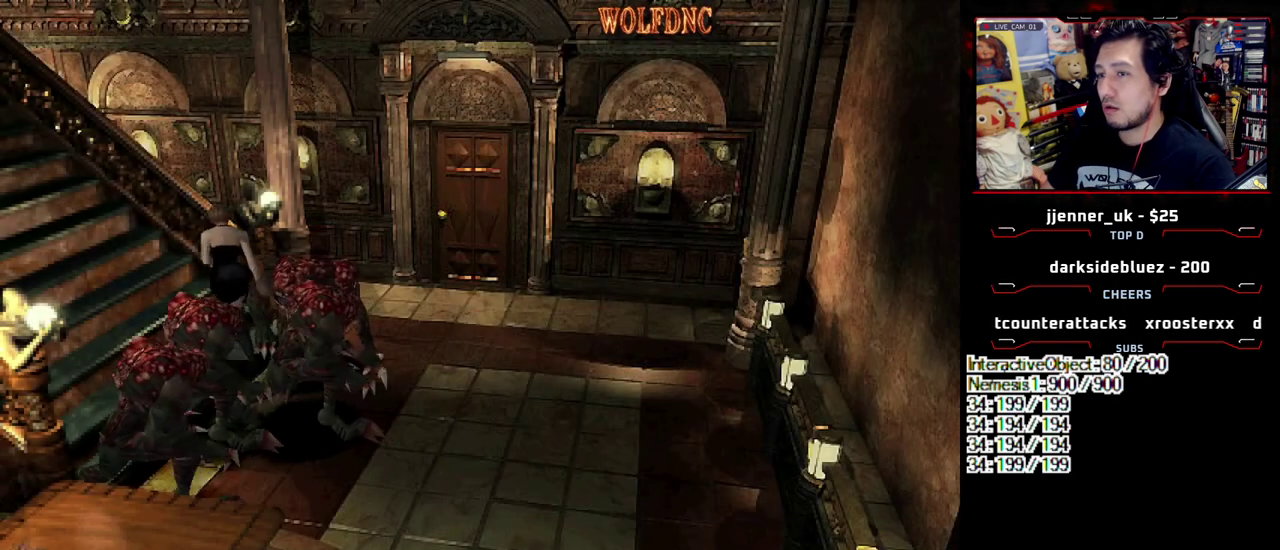
{"buttons": ["SQUARE", "DPAD_UP"], "events": [[500, "DPAD_LEFT", "up"]]}
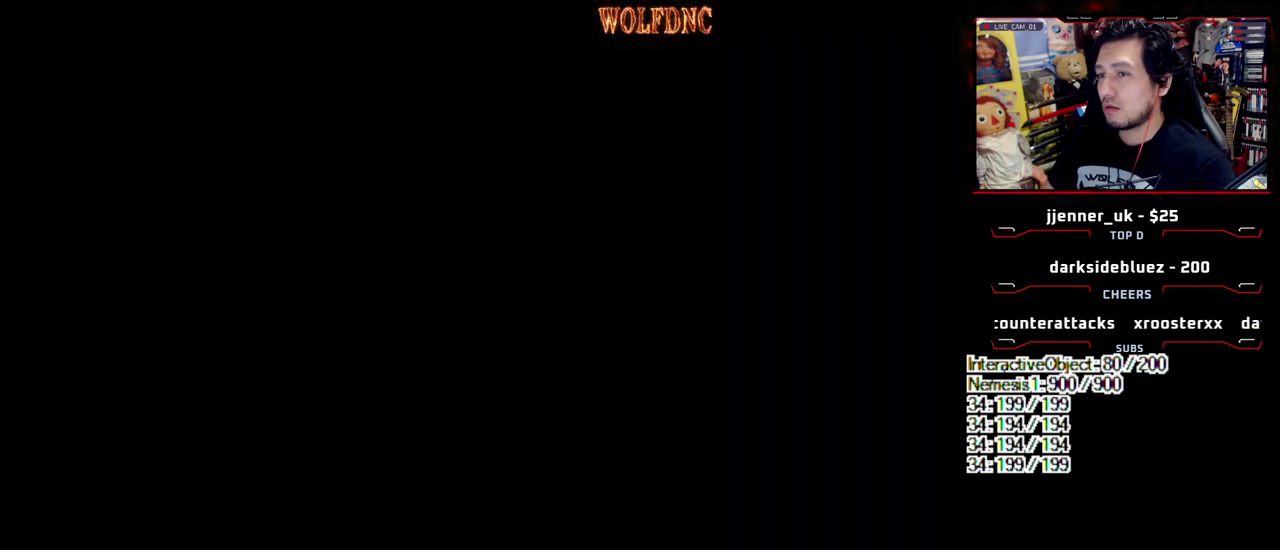
{"buttons": [], "events": [[283, "DPAD_UP", "up"], [283, "SQUARE", "up"]]}
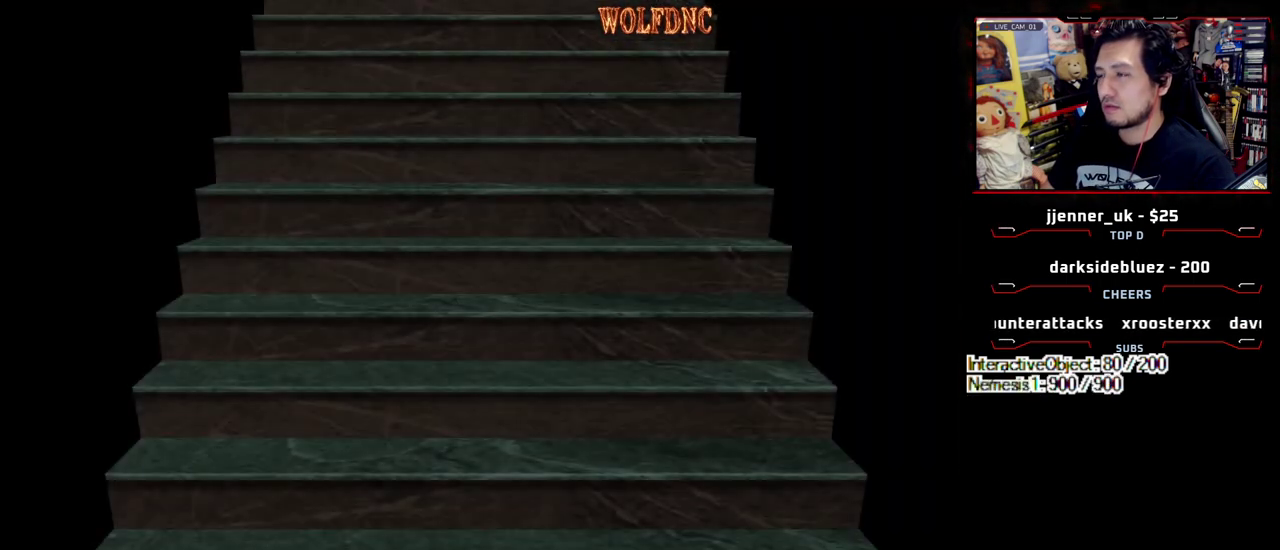
{"buttons": ["SELECT"], "events": [[483, "SELECT", "down"]]}
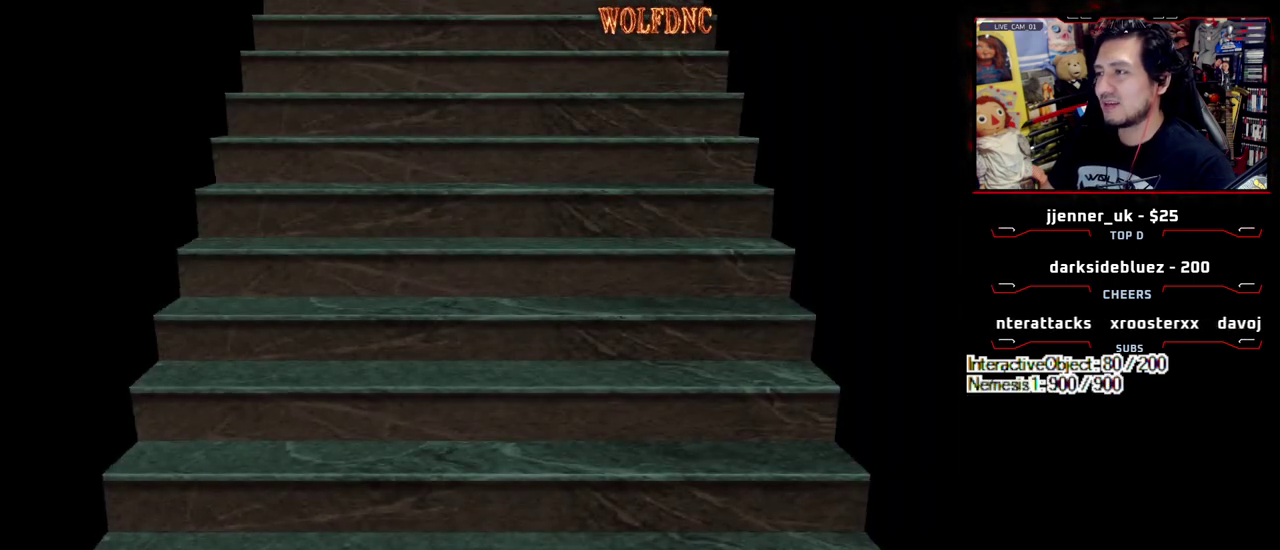
{"buttons": ["SQUARE", "DPAD_DOWN"], "events": [[117, "SELECT", "up"], [400, "DPAD_DOWN", "down"], [450, "SQUARE", "down"]]}
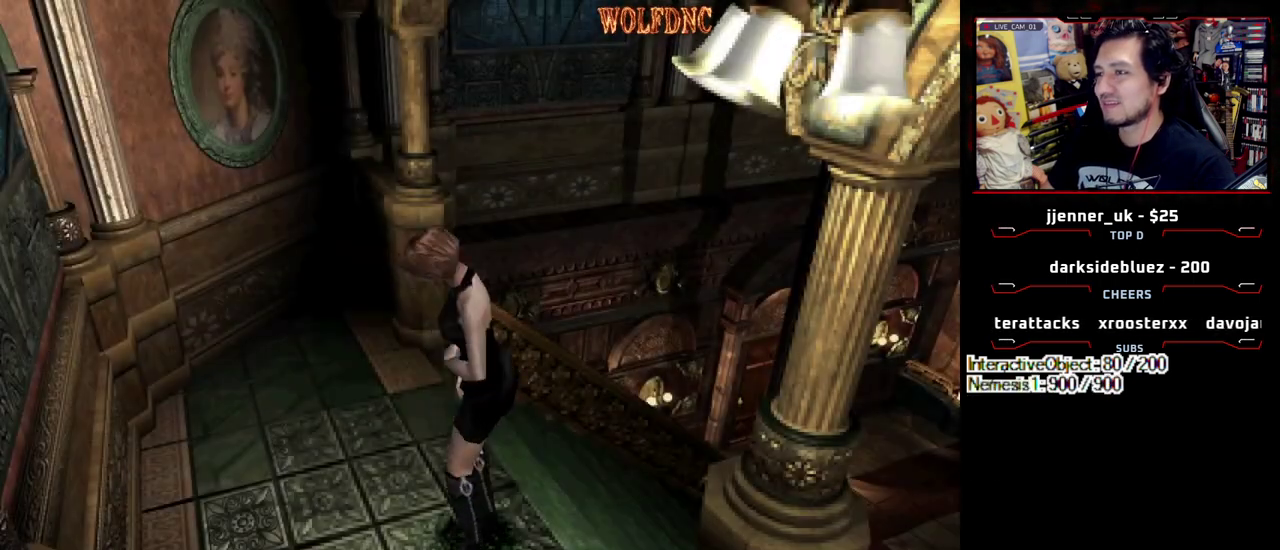
{"buttons": [], "events": [[100, "DPAD_DOWN", "up"], [100, "SQUARE", "up"], [233, "CIRCLE", "down"], [333, "CIRCLE", "up"]]}